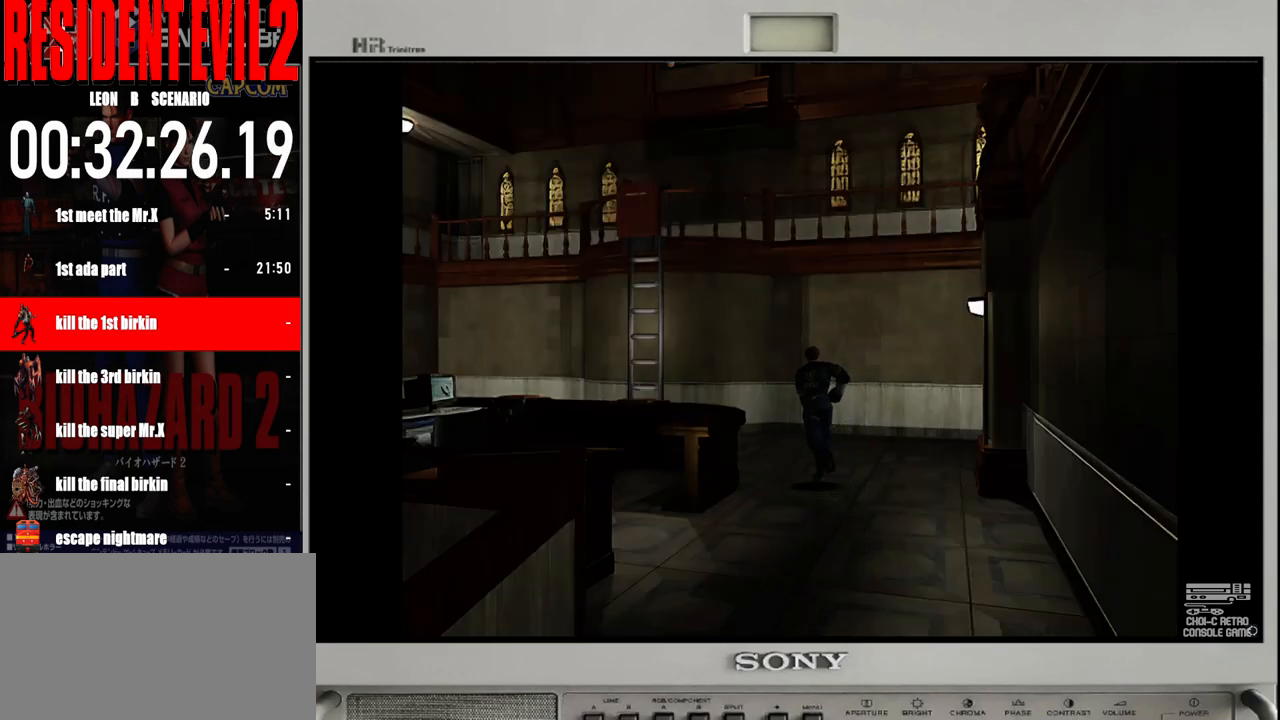
Gameplay with a controller (Nintendo layout); each line is a JSON object with the inputs held at the frame after it. "events" lists button and stick changes between this image and that frame as [ms after this image, input, new state], when the widget could be followed in between. Not read: L2 L3 R2 R3 SELECT Z.
{"buttons": ["B"], "left_stick": "up", "right_stick": "center", "events": [[17, "left_stick", "up-left"], [467, "left_stick", "up"]]}
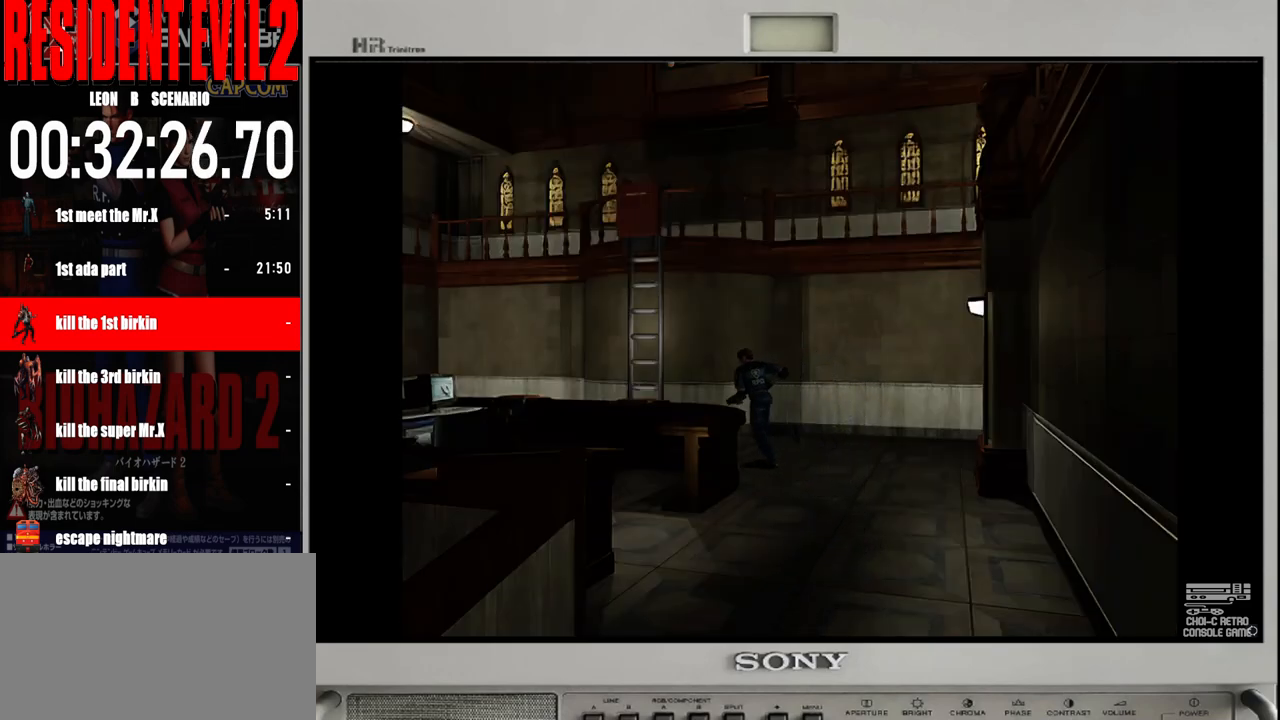
{"buttons": ["B"], "left_stick": "up", "right_stick": "center", "events": []}
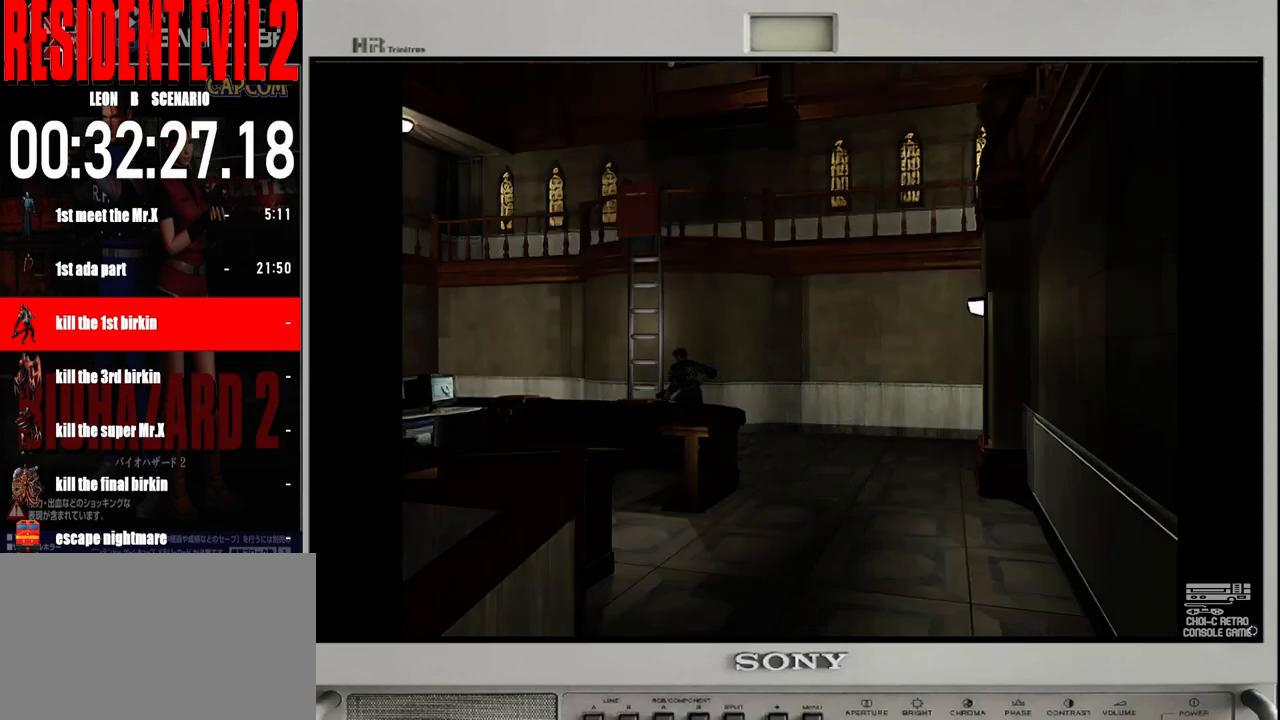
{"buttons": ["B"], "left_stick": "up-right", "right_stick": "center", "events": [[283, "left_stick", "up-right"]]}
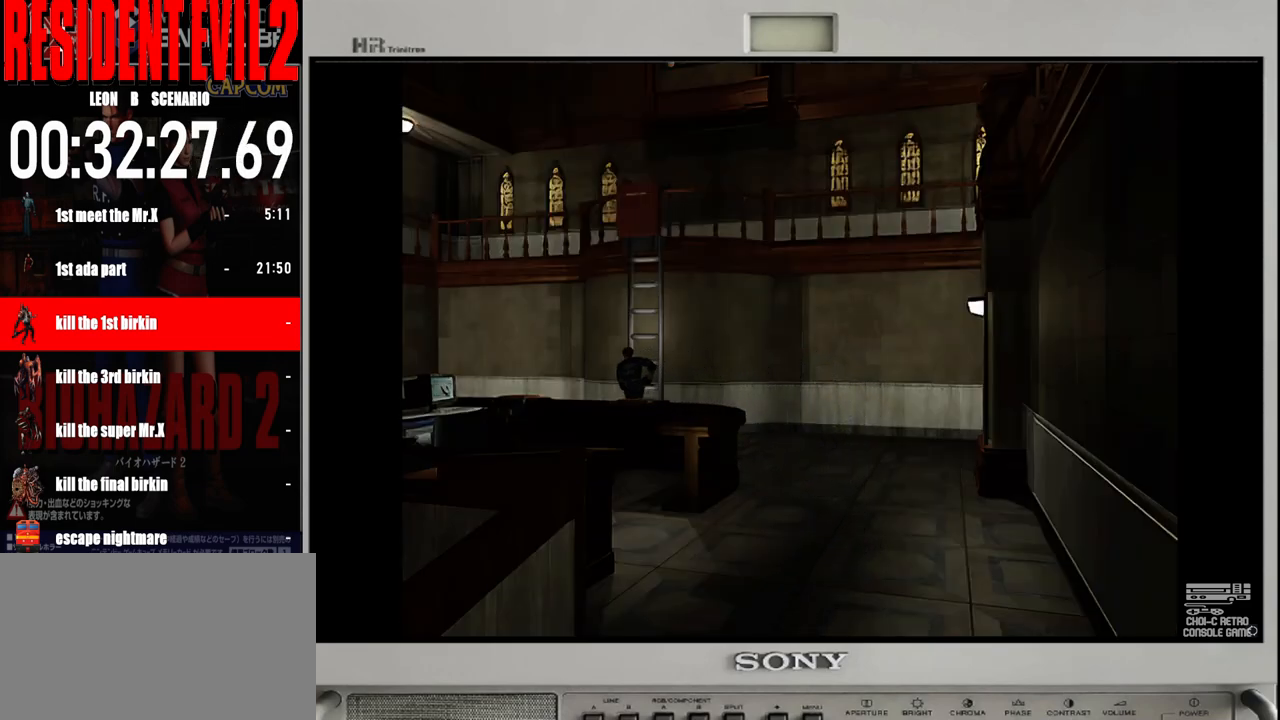
{"buttons": [], "left_stick": "center", "right_stick": "center", "events": [[233, "B", "up"], [300, "A", "down"], [417, "A", "up"], [500, "left_stick", "center"]]}
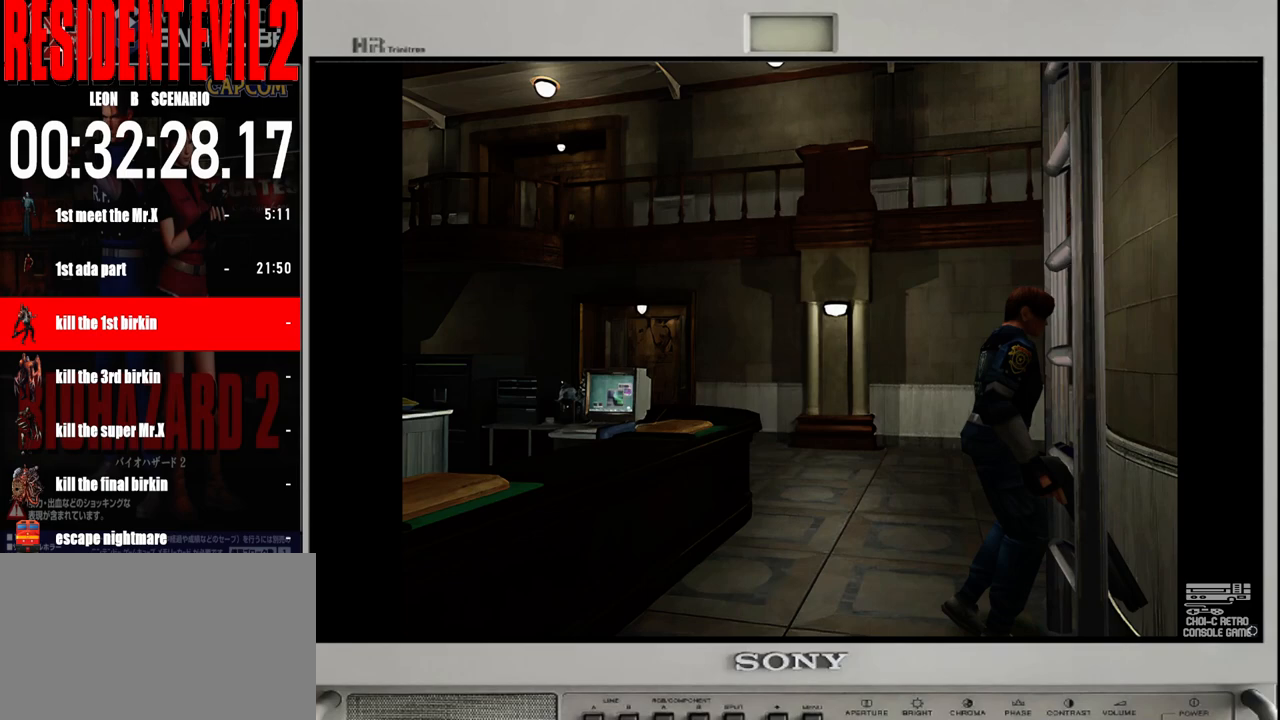
{"buttons": [], "left_stick": "center", "right_stick": "center", "events": [[17, "A", "down"], [100, "A", "up"], [200, "A", "down"], [283, "A", "up"], [367, "A", "down"], [483, "A", "up"]]}
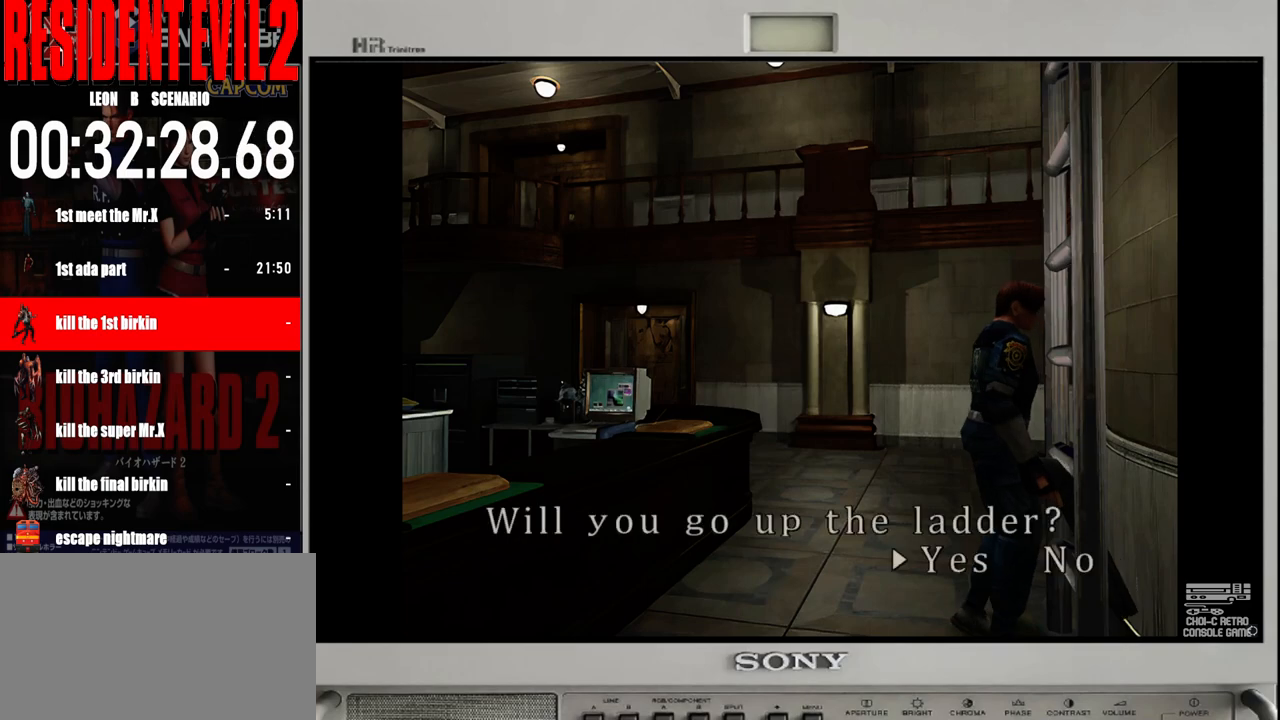
{"buttons": ["A"], "left_stick": "center", "right_stick": "center", "events": [[67, "A", "down"], [150, "A", "up"], [250, "A", "down"], [367, "A", "up"], [433, "A", "down"]]}
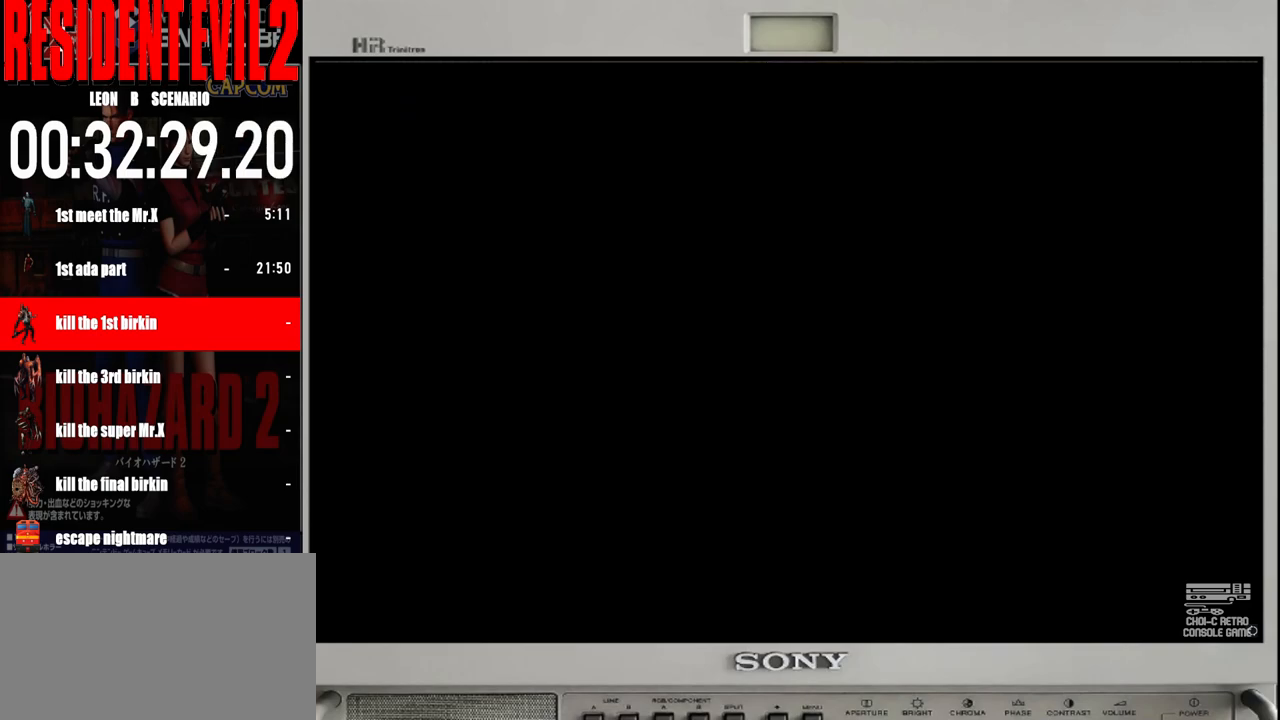
{"buttons": ["A"], "left_stick": "center", "right_stick": "center", "events": [[50, "A", "up"], [100, "A", "down"], [233, "A", "up"], [300, "A", "down"], [417, "A", "up"], [500, "A", "down"]]}
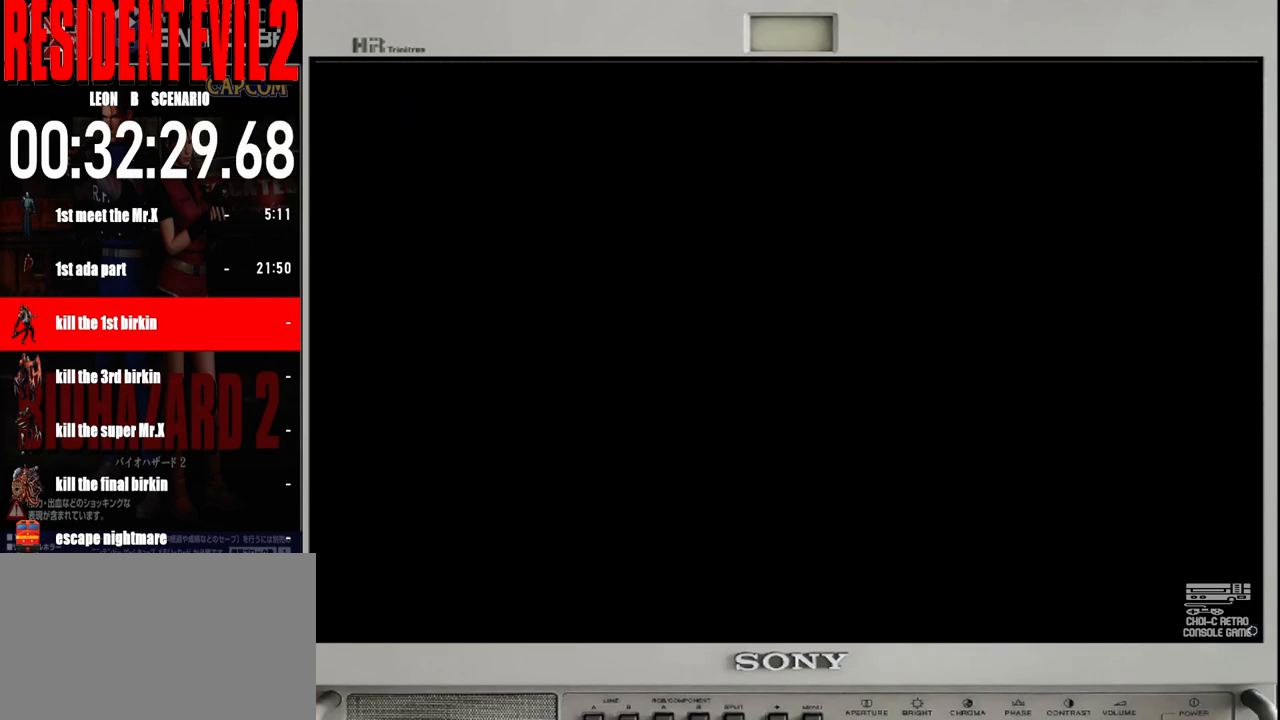
{"buttons": [], "left_stick": "center", "right_stick": "center", "events": [[100, "A", "up"], [200, "A", "down"], [317, "A", "up"]]}
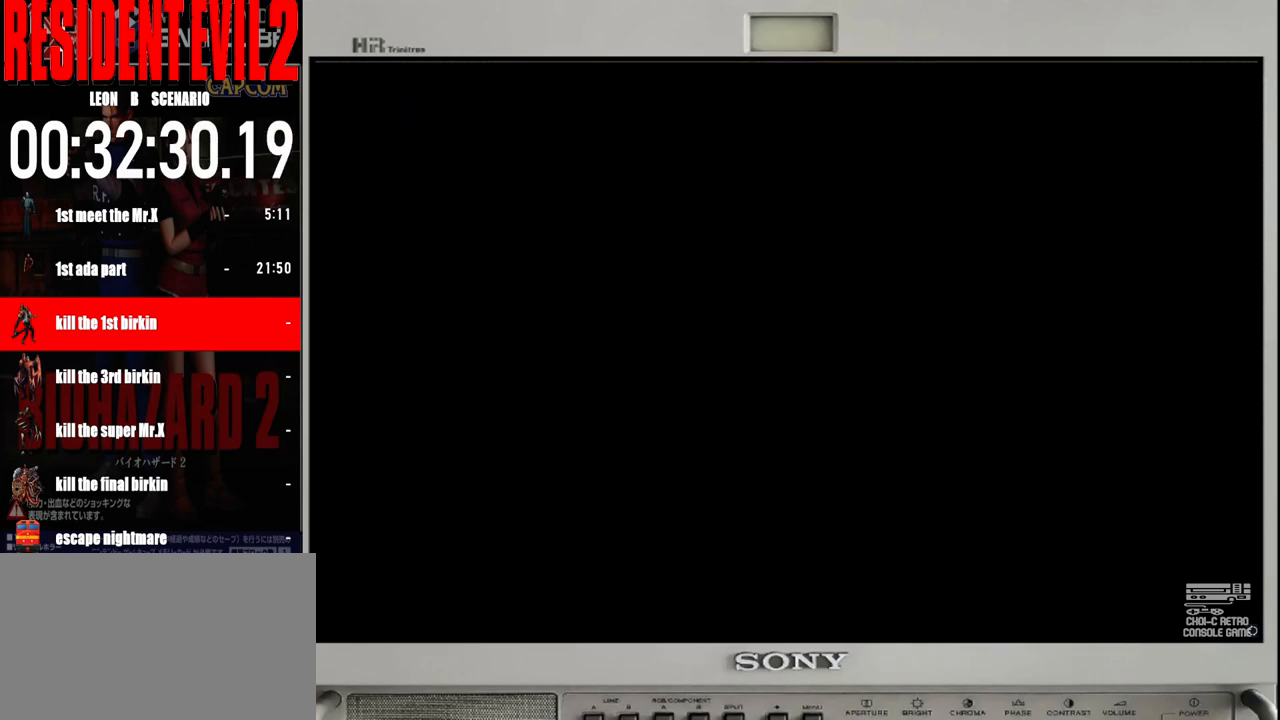
{"buttons": [], "left_stick": "center", "right_stick": "center", "events": []}
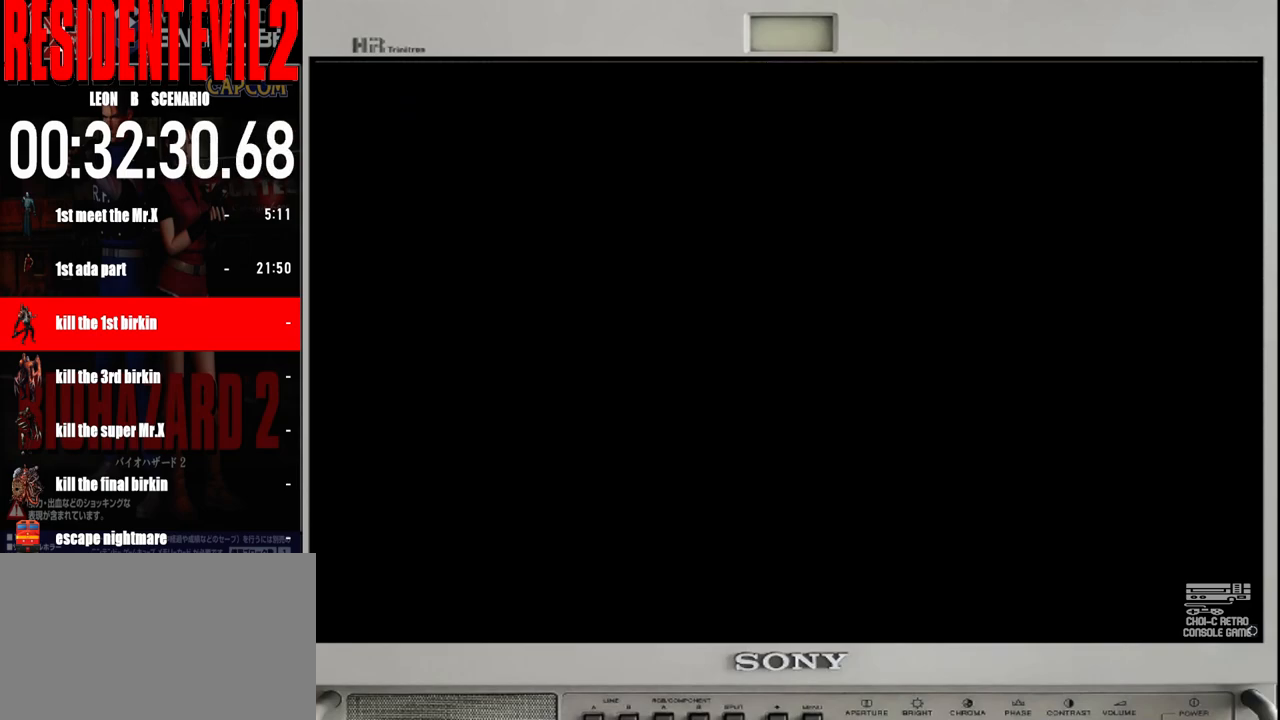
{"buttons": [], "left_stick": "center", "right_stick": "center", "events": []}
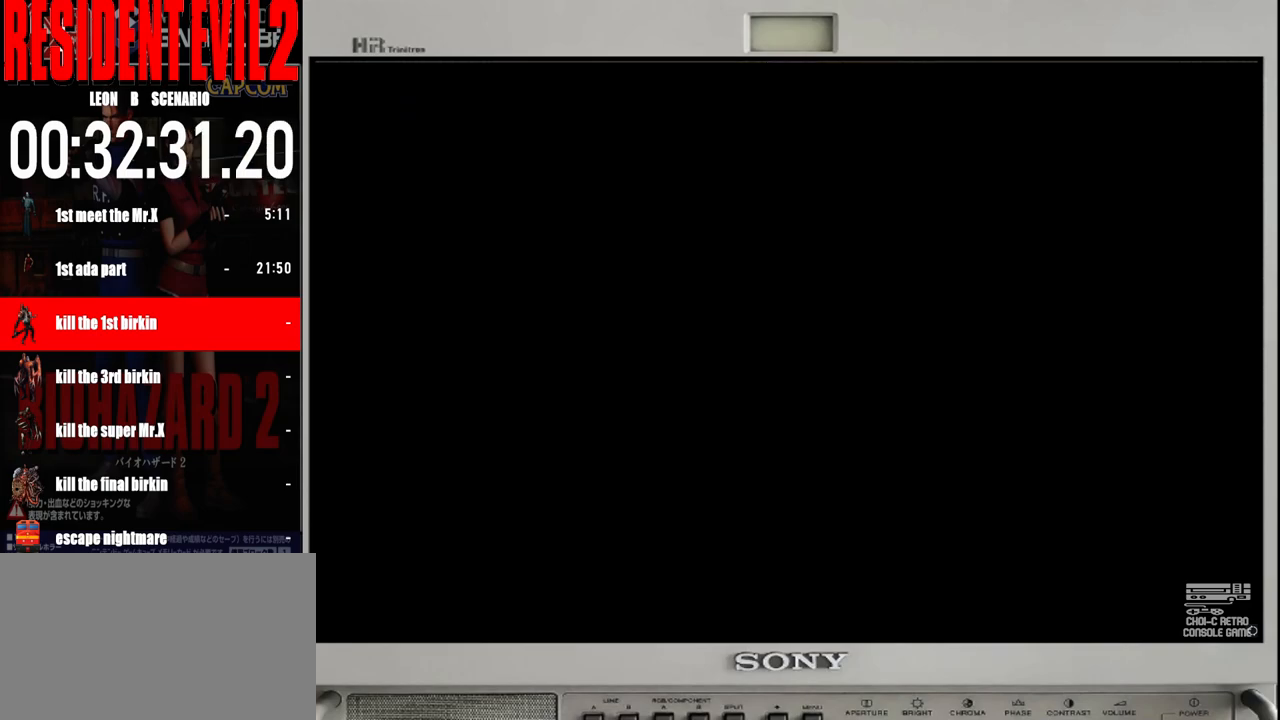
{"buttons": [], "left_stick": "center", "right_stick": "center", "events": []}
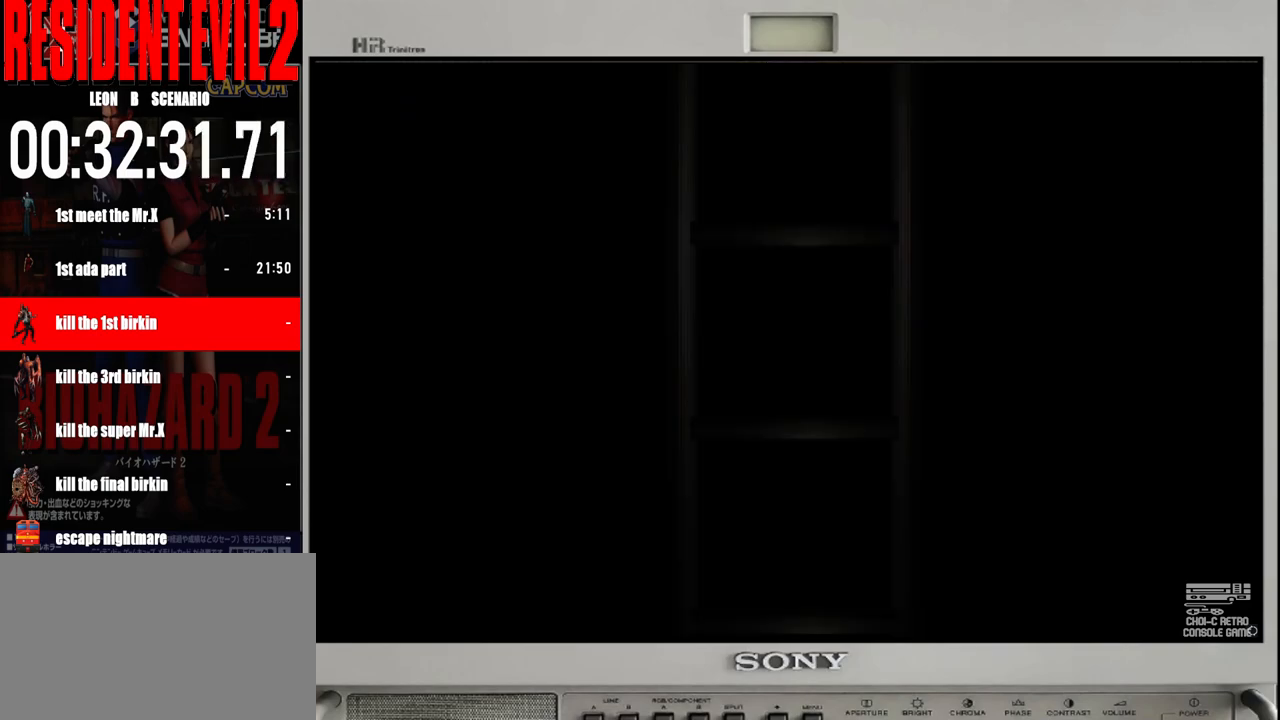
{"buttons": [], "left_stick": "center", "right_stick": "center", "events": []}
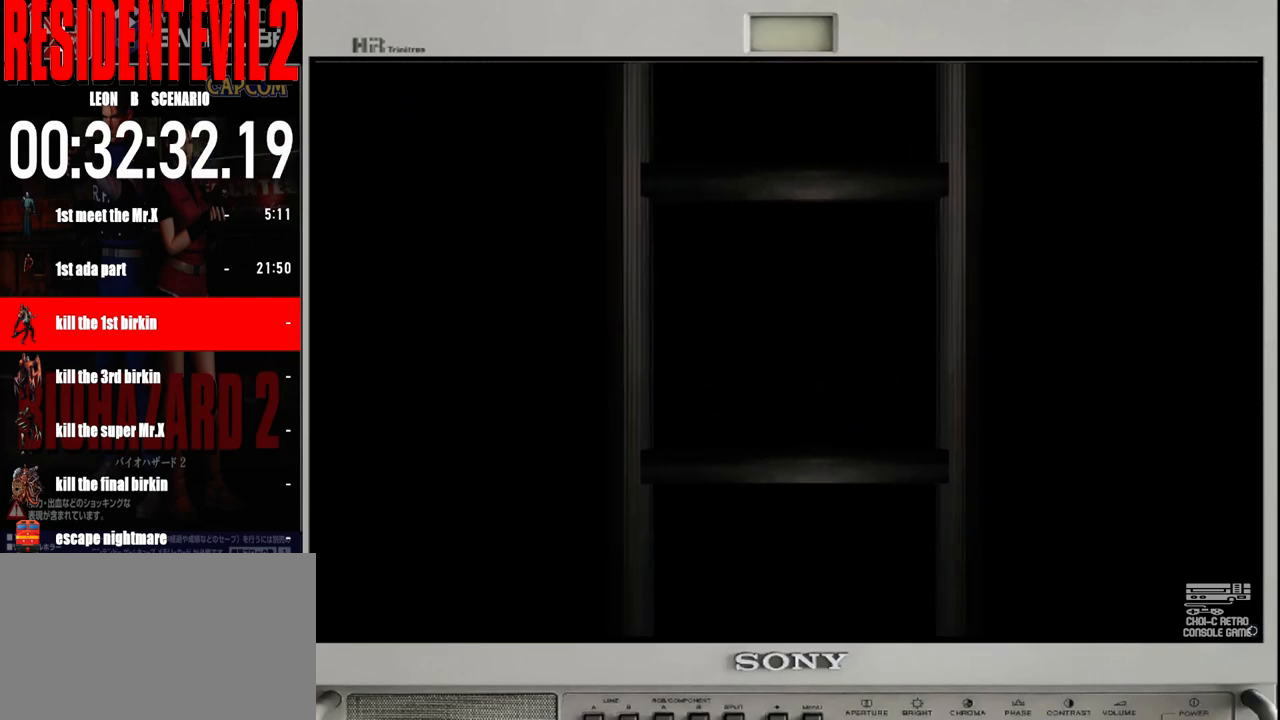
{"buttons": [], "left_stick": "center", "right_stick": "center", "events": []}
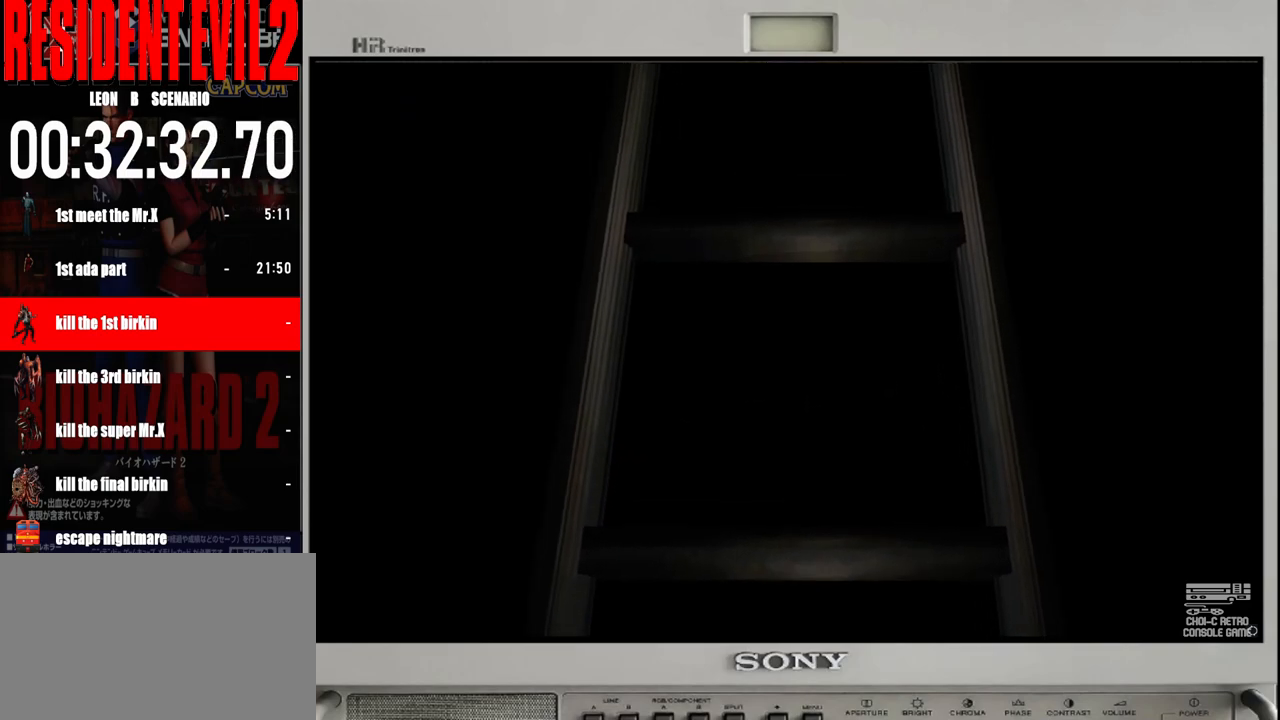
{"buttons": [], "left_stick": "center", "right_stick": "center", "events": []}
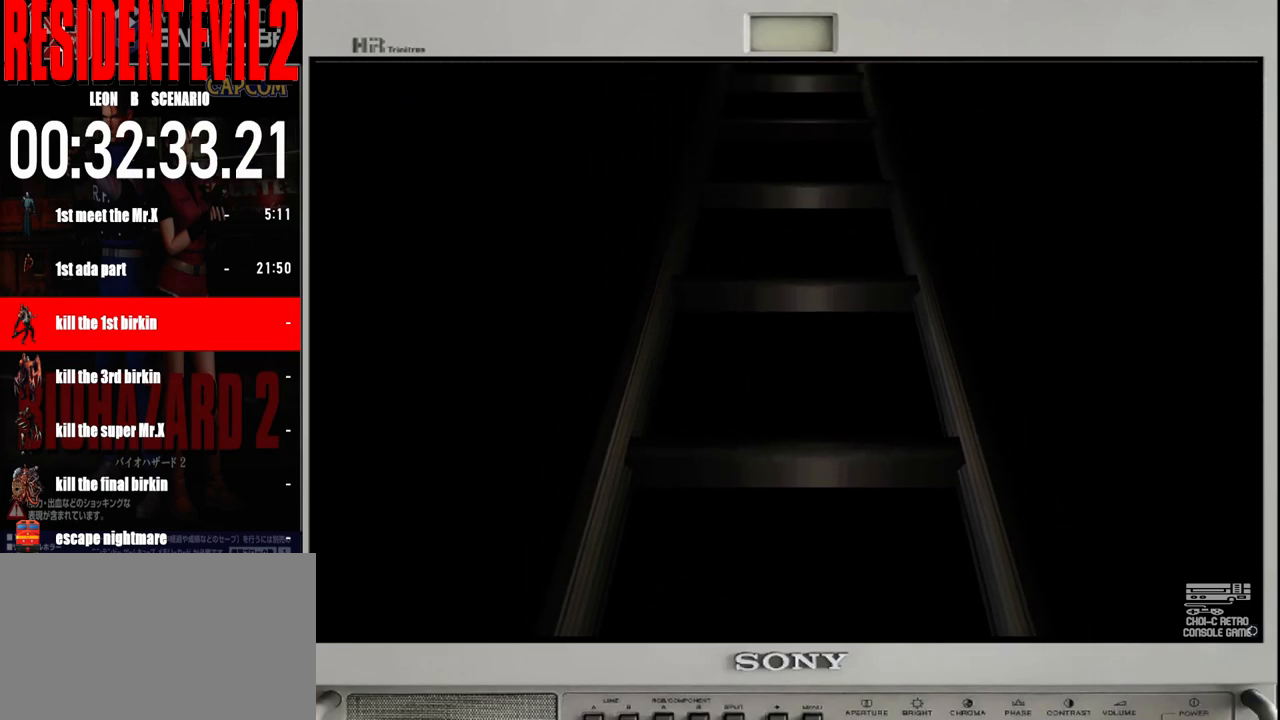
{"buttons": [], "left_stick": "center", "right_stick": "center", "events": []}
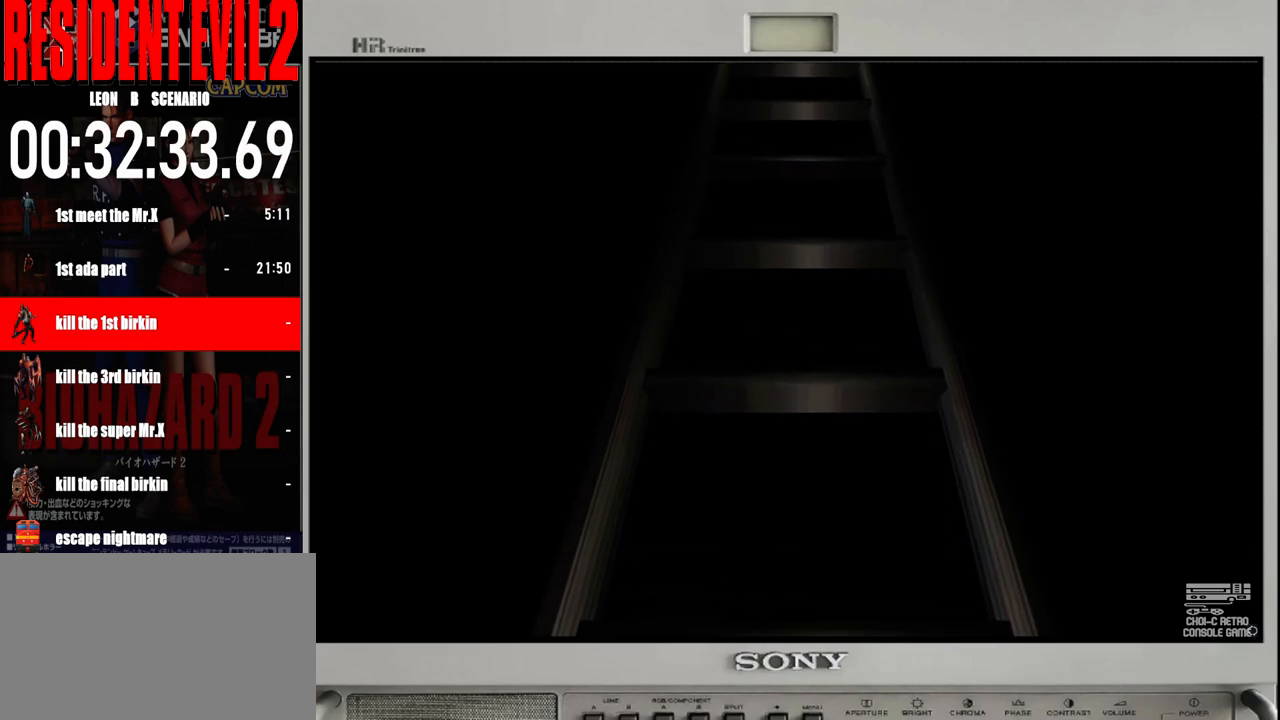
{"buttons": [], "left_stick": "center", "right_stick": "center", "events": []}
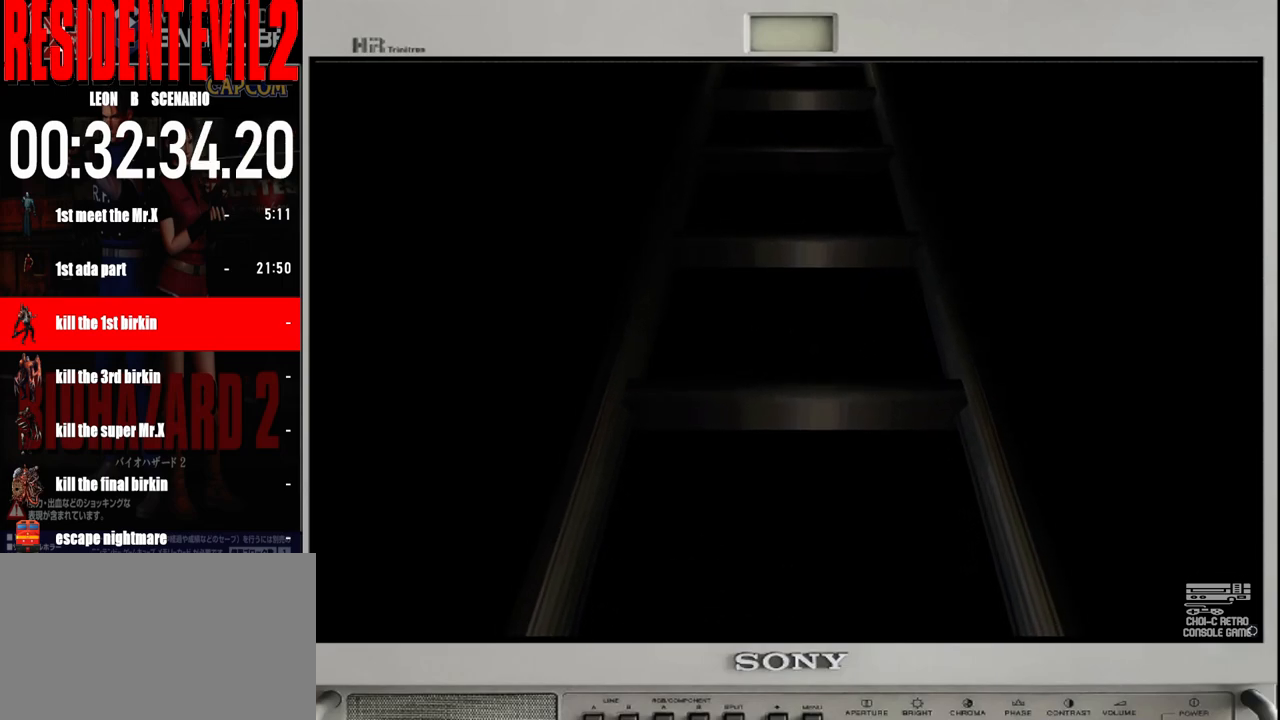
{"buttons": [], "left_stick": "center", "right_stick": "center", "events": []}
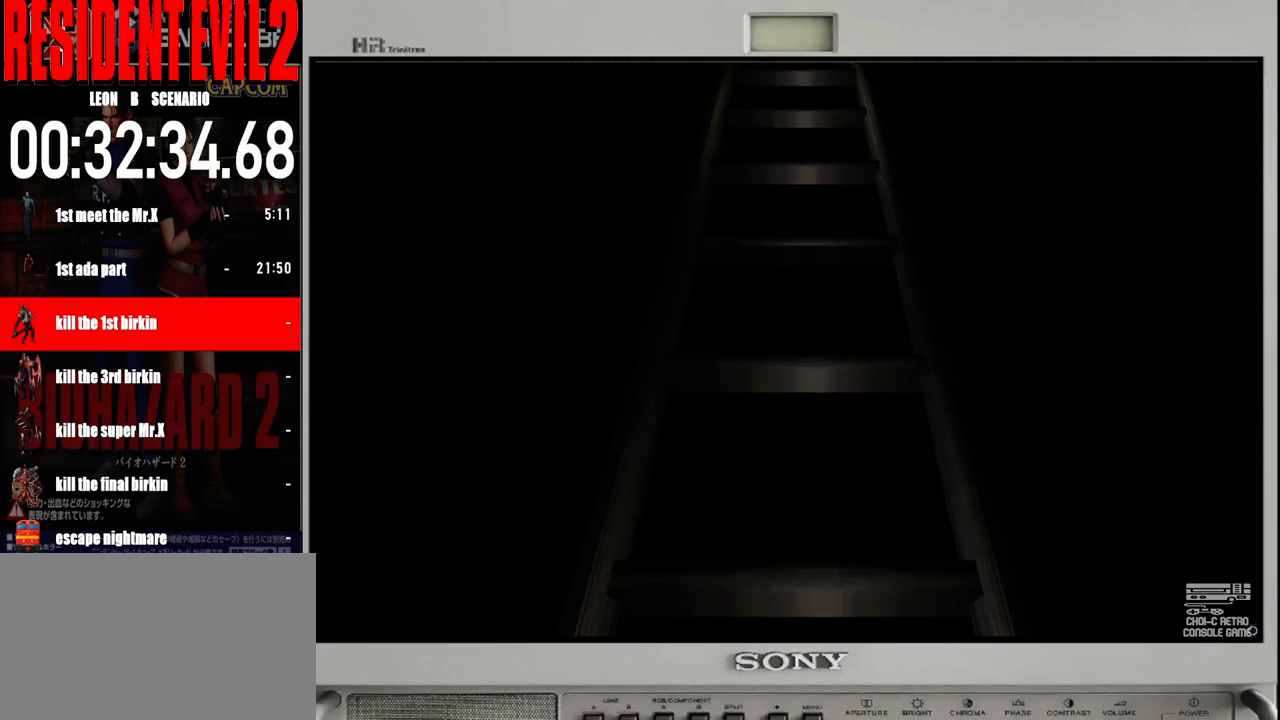
{"buttons": [], "left_stick": "right", "right_stick": "center", "events": [[167, "left_stick", "right"]]}
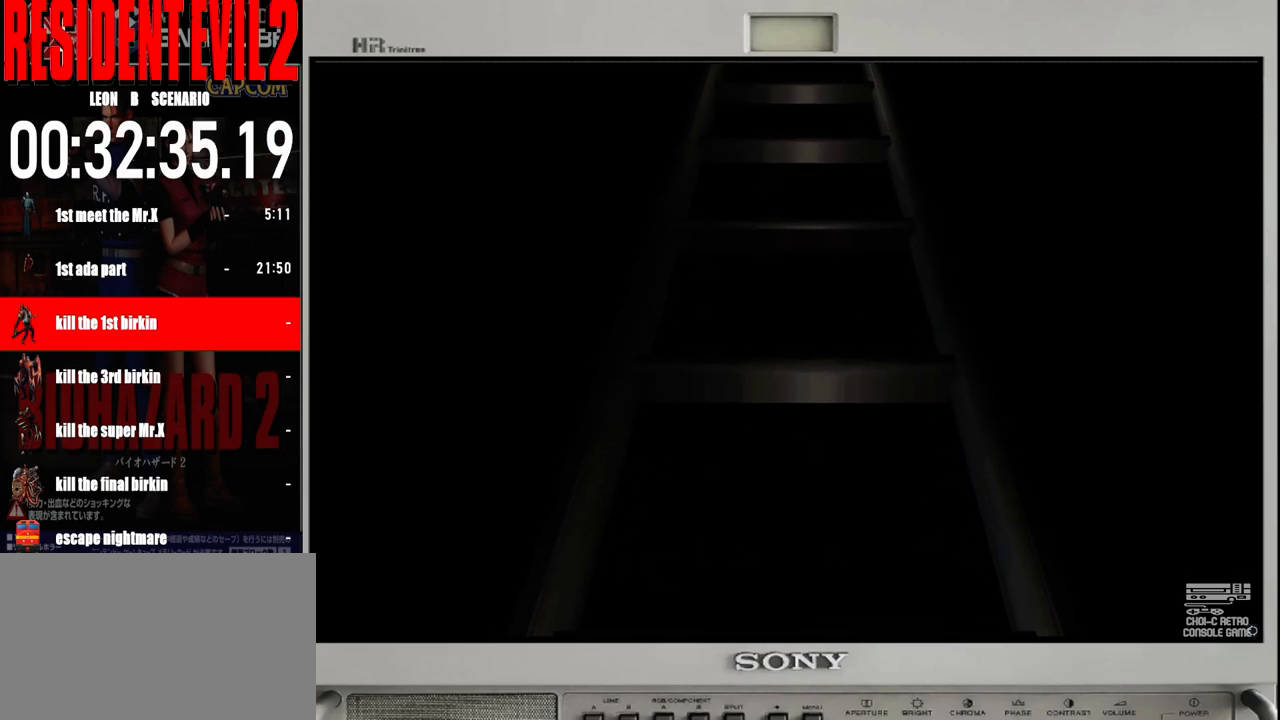
{"buttons": [], "left_stick": "right", "right_stick": "center", "events": []}
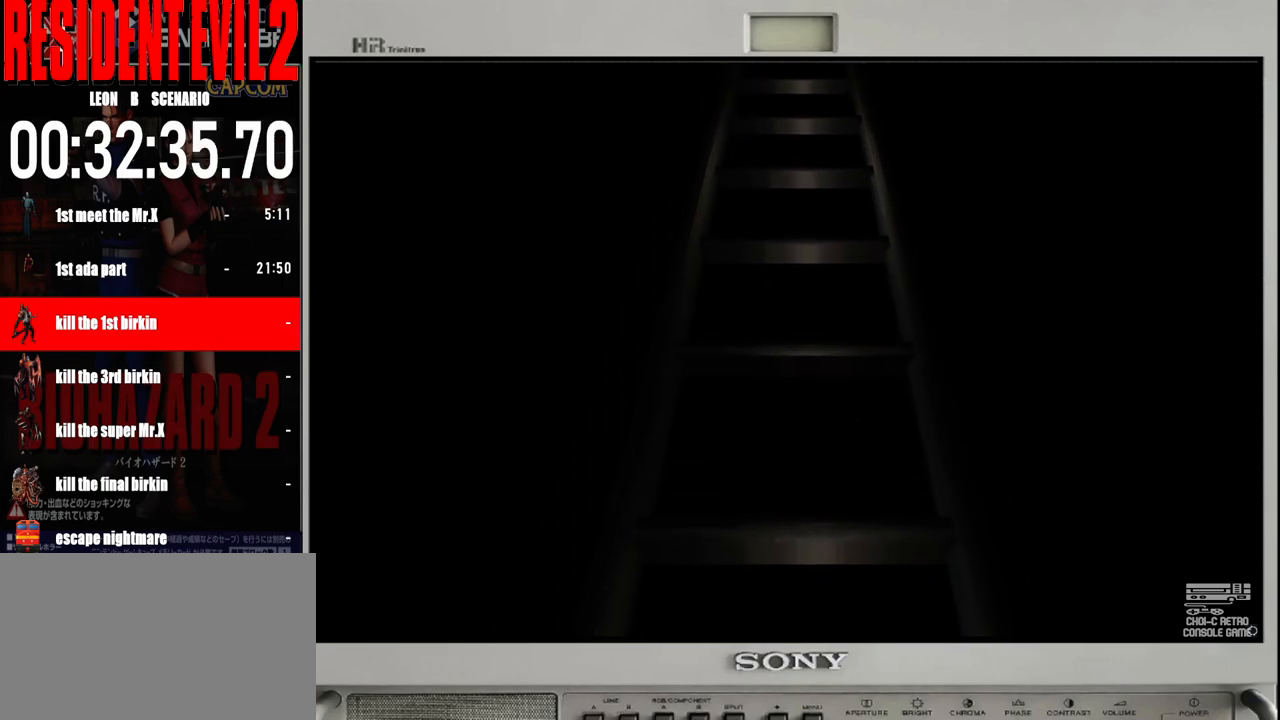
{"buttons": [], "left_stick": "right", "right_stick": "center", "events": []}
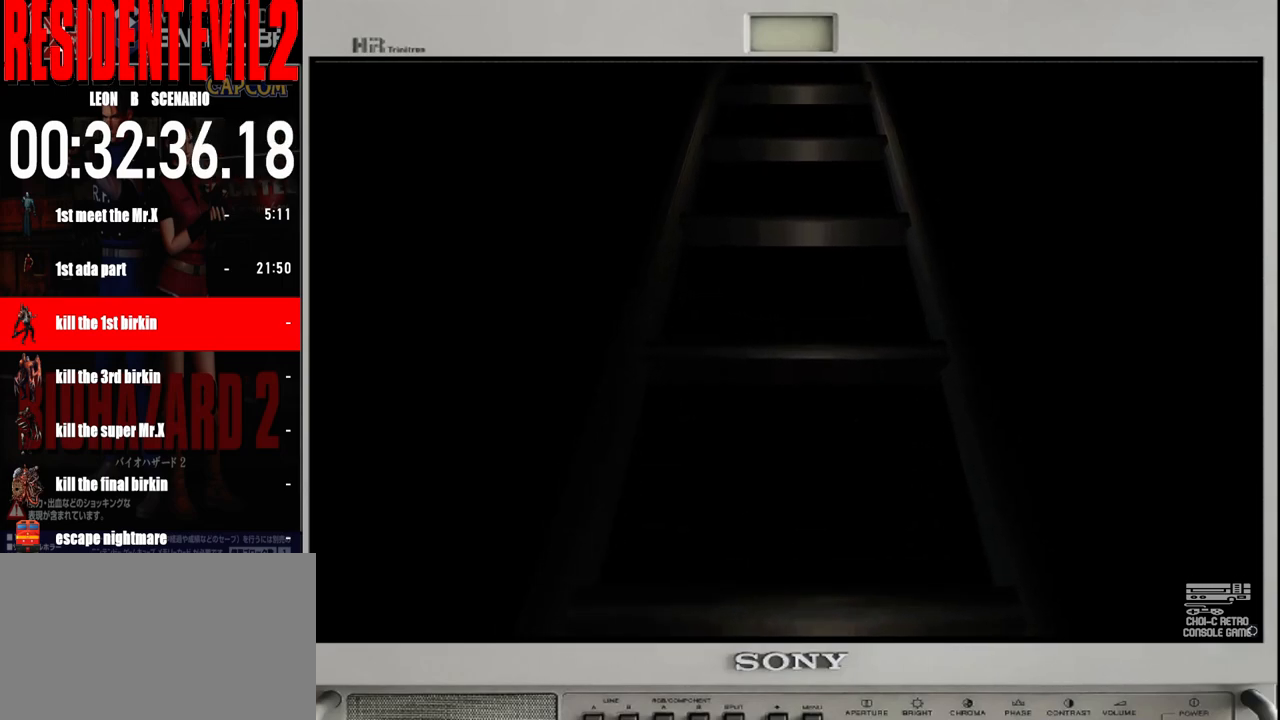
{"buttons": [], "left_stick": "right", "right_stick": "center", "events": []}
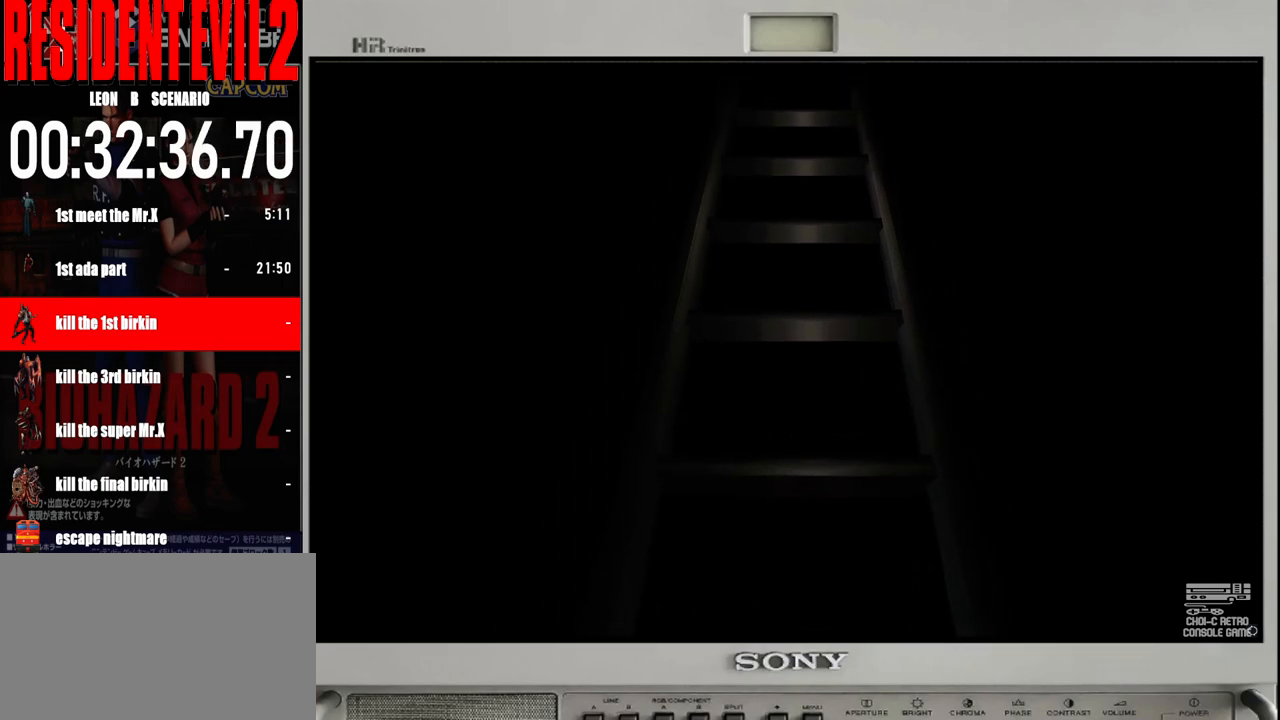
{"buttons": [], "left_stick": "right", "right_stick": "center", "events": []}
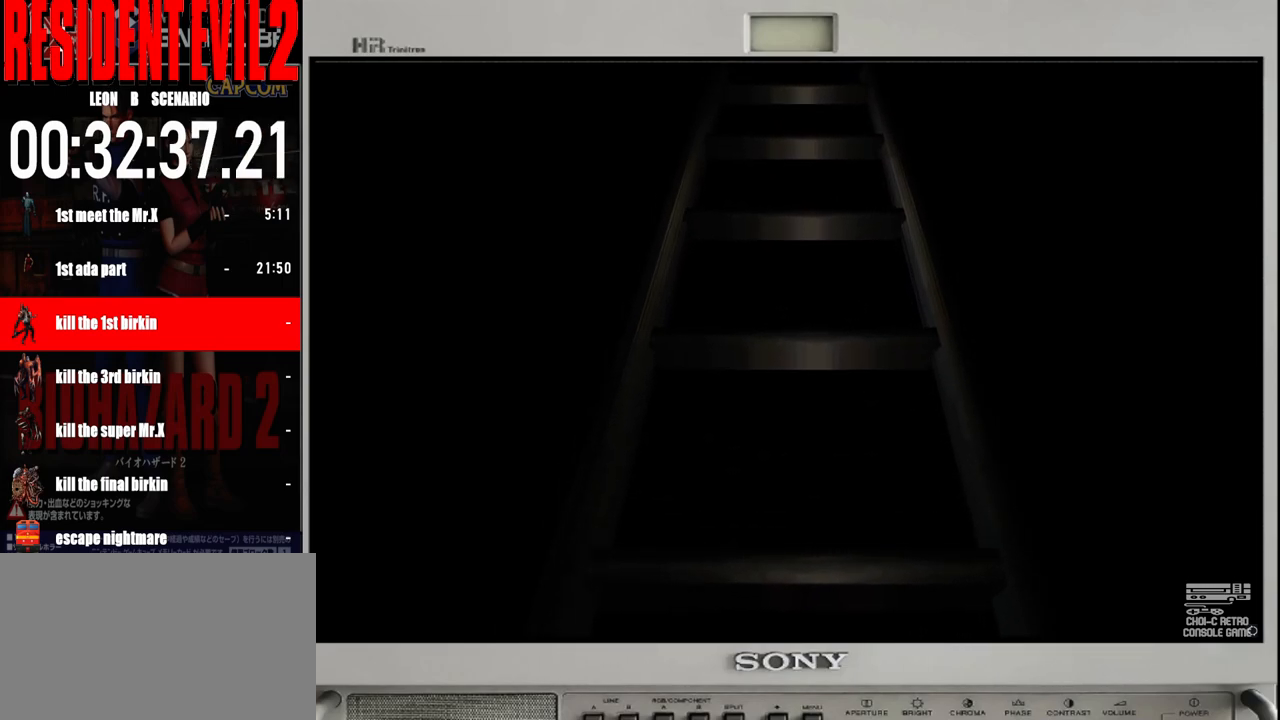
{"buttons": [], "left_stick": "up-right", "right_stick": "center", "events": [[467, "left_stick", "up-right"]]}
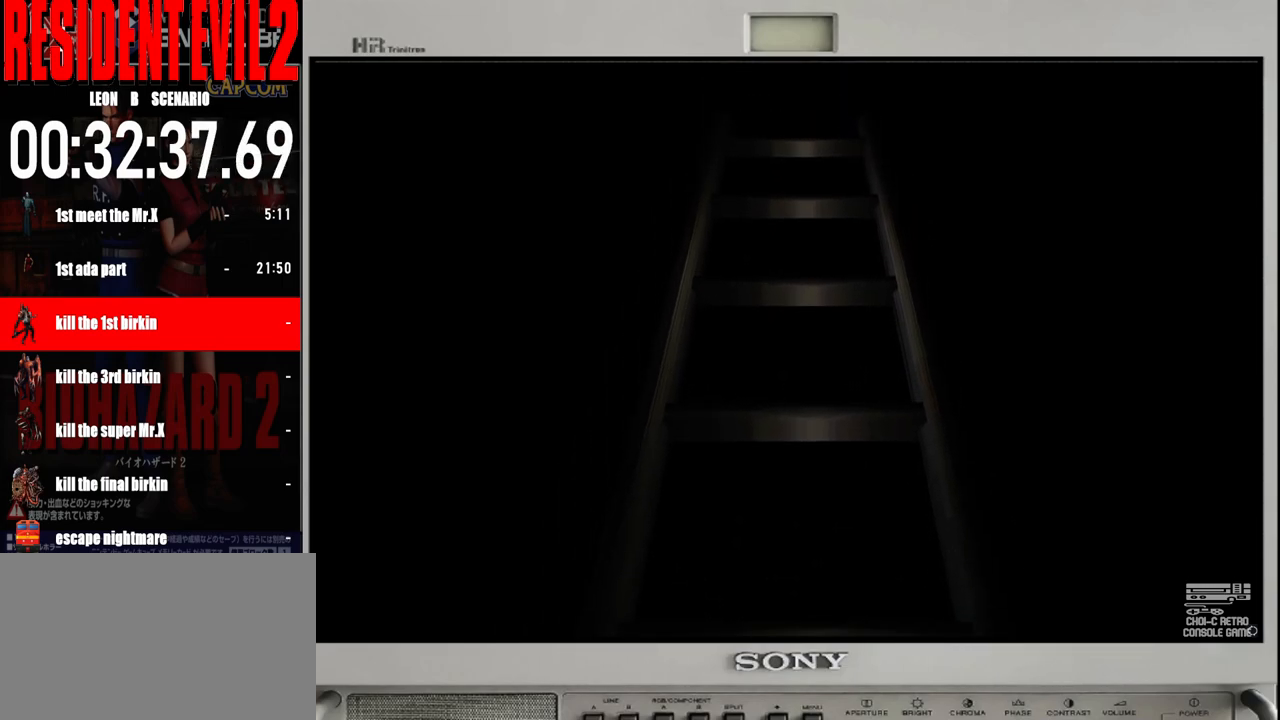
{"buttons": [], "left_stick": "up-right", "right_stick": "center", "events": []}
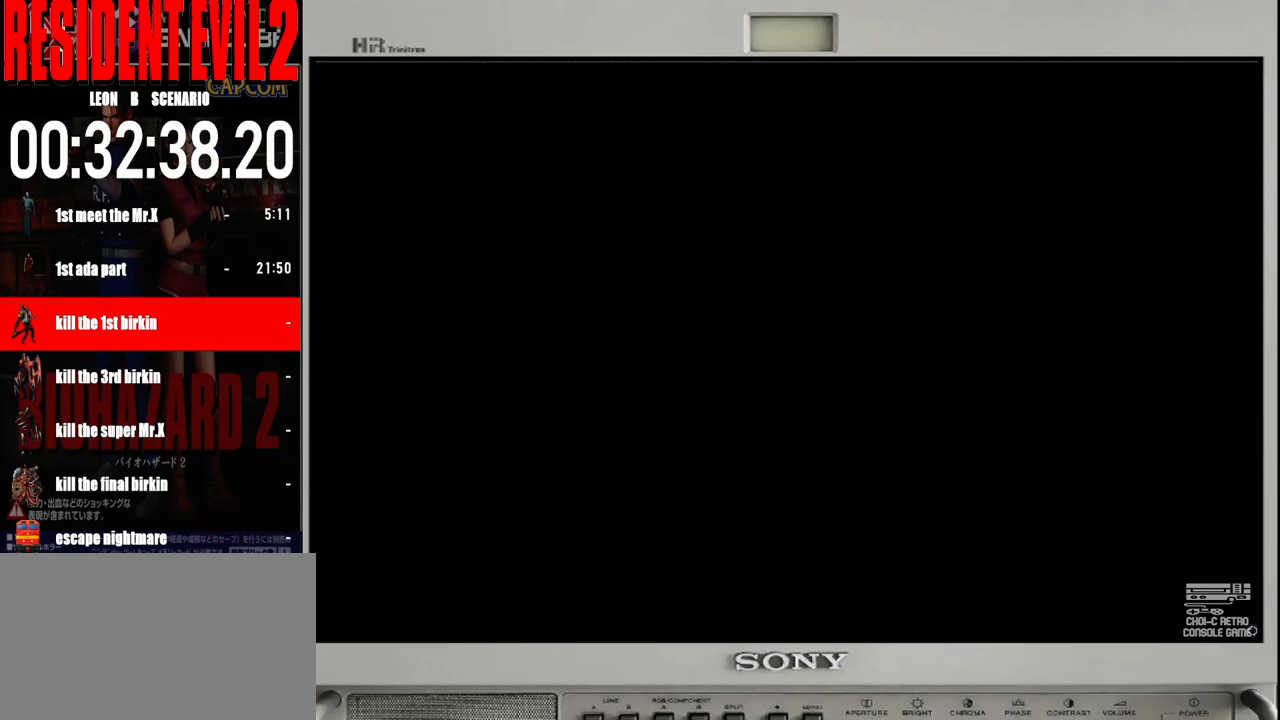
{"buttons": [], "left_stick": "up-right", "right_stick": "center", "events": [[150, "left_stick", "up"], [283, "left_stick", "up-right"]]}
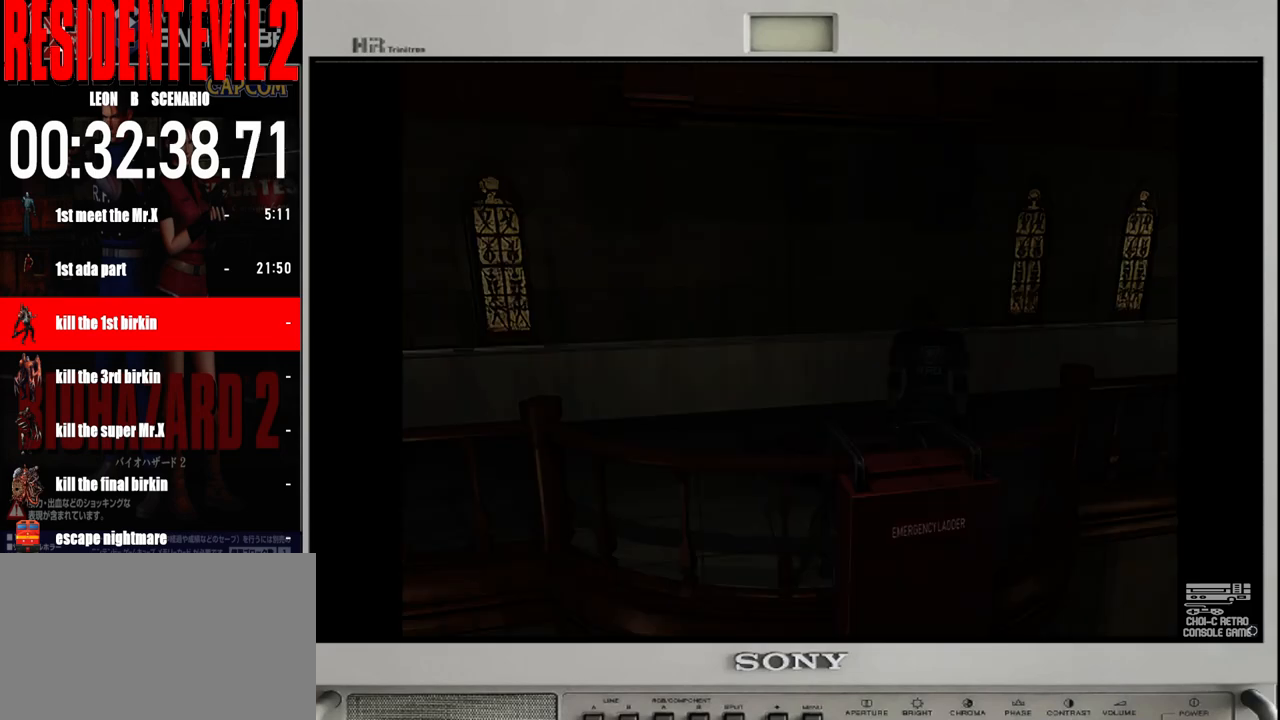
{"buttons": [], "left_stick": "up-right", "right_stick": "center", "events": []}
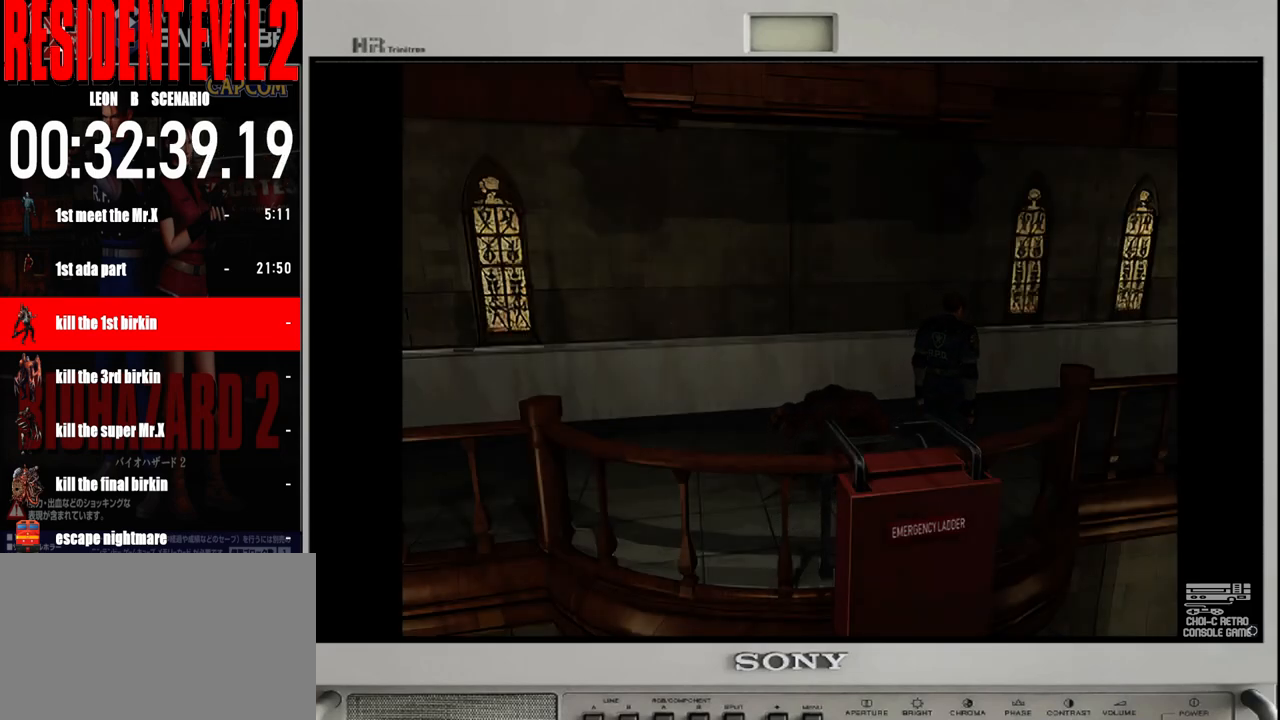
{"buttons": ["B"], "left_stick": "up-right", "right_stick": "center", "events": [[133, "B", "down"]]}
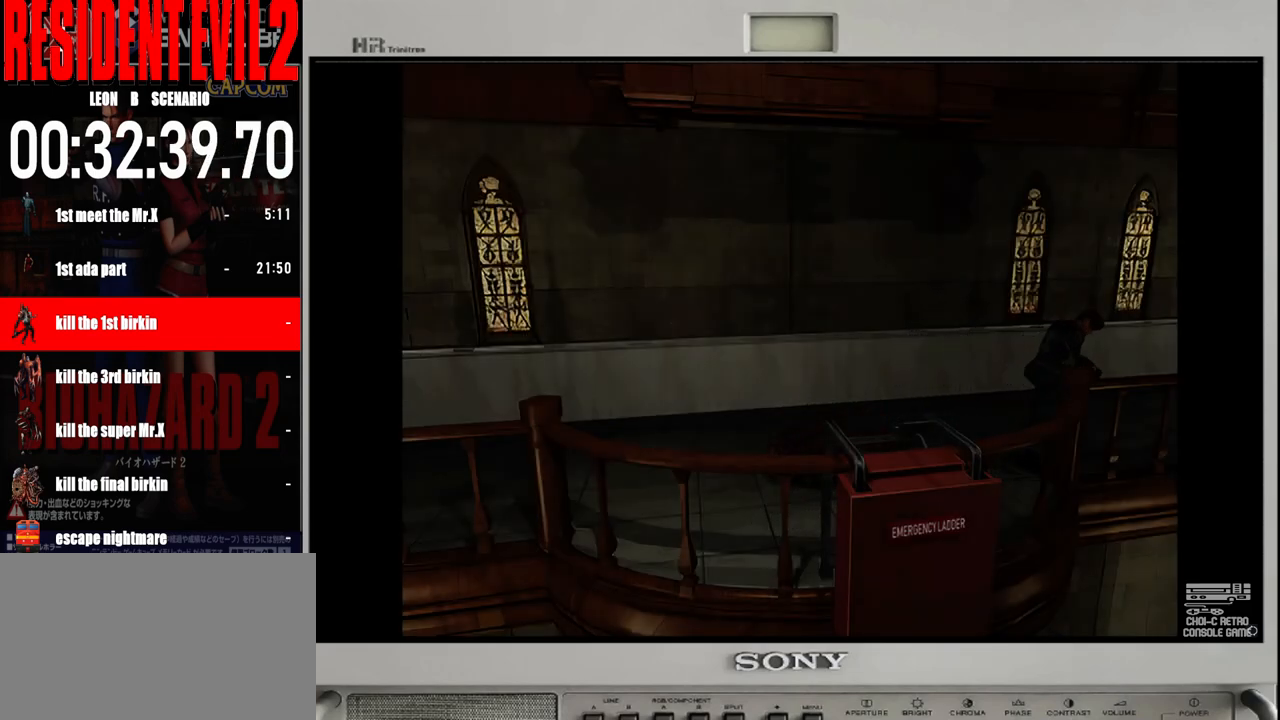
{"buttons": ["B"], "left_stick": "up", "right_stick": "center", "events": [[117, "left_stick", "up"], [217, "left_stick", "up-left"], [367, "left_stick", "up"]]}
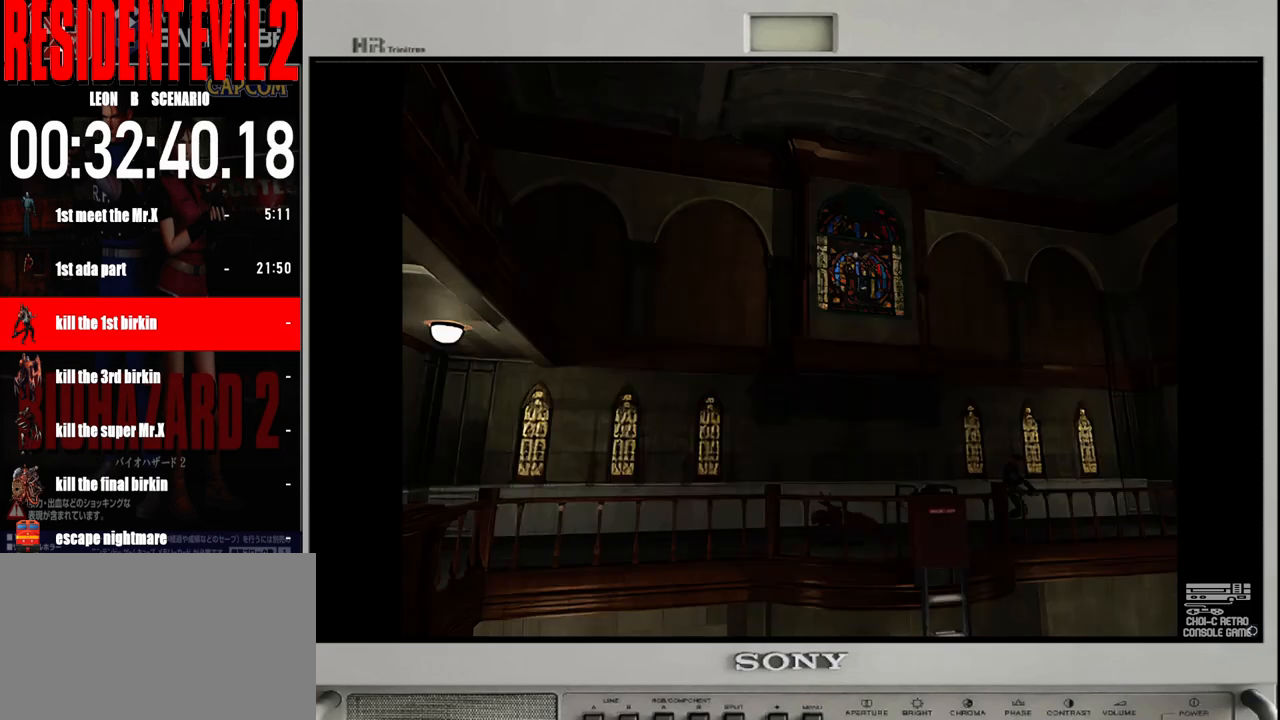
{"buttons": ["B"], "left_stick": "up", "right_stick": "center", "events": []}
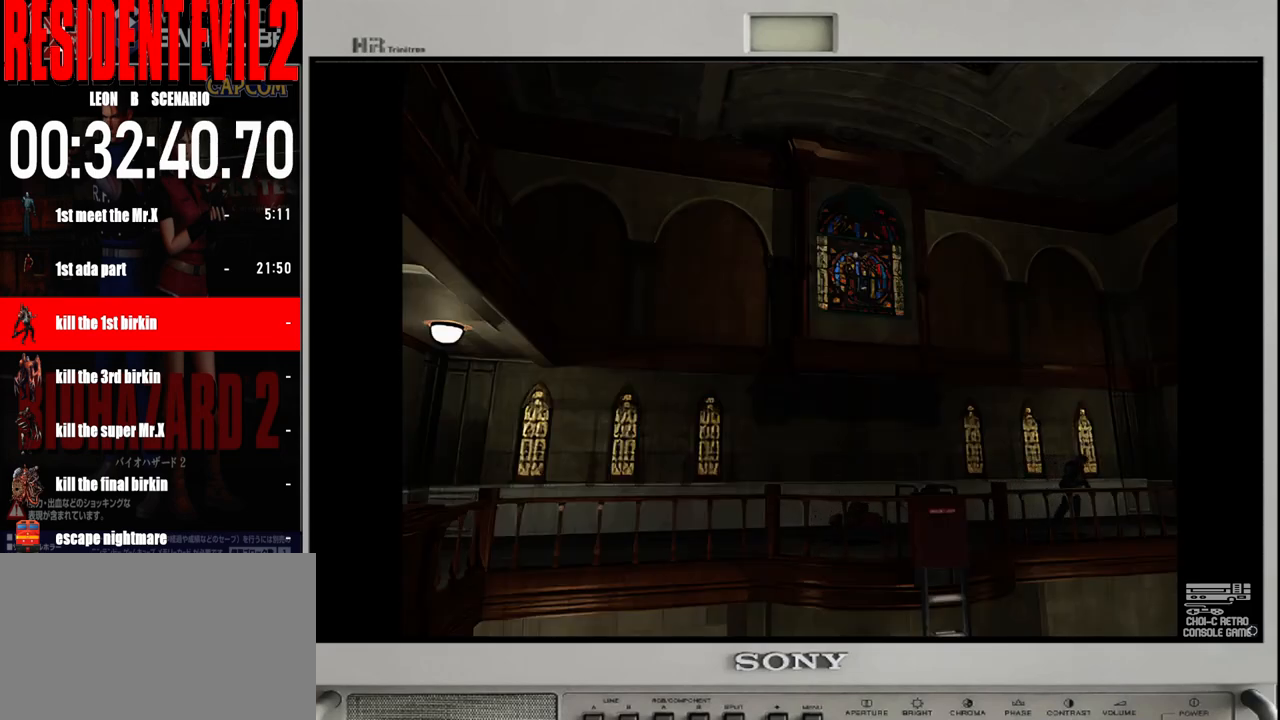
{"buttons": ["B"], "left_stick": "up-right", "right_stick": "center", "events": [[467, "left_stick", "up-right"]]}
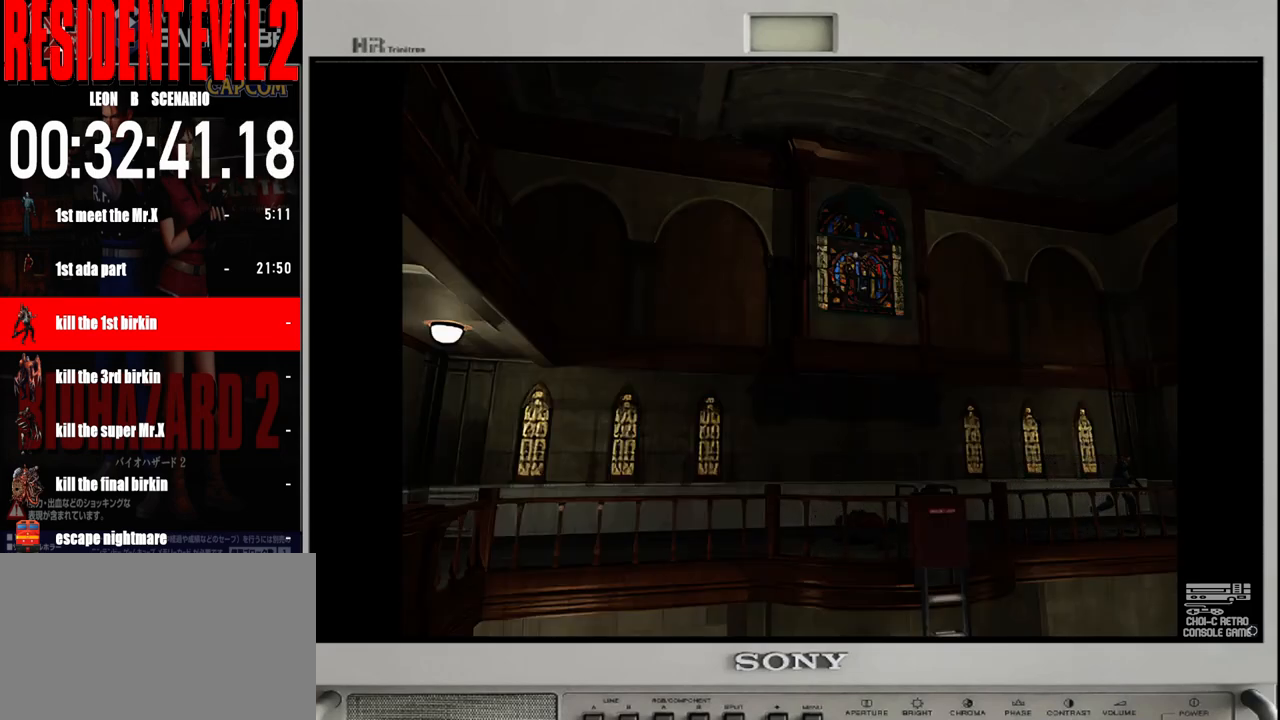
{"buttons": ["B"], "left_stick": "right", "right_stick": "center", "events": [[117, "left_stick", "right"]]}